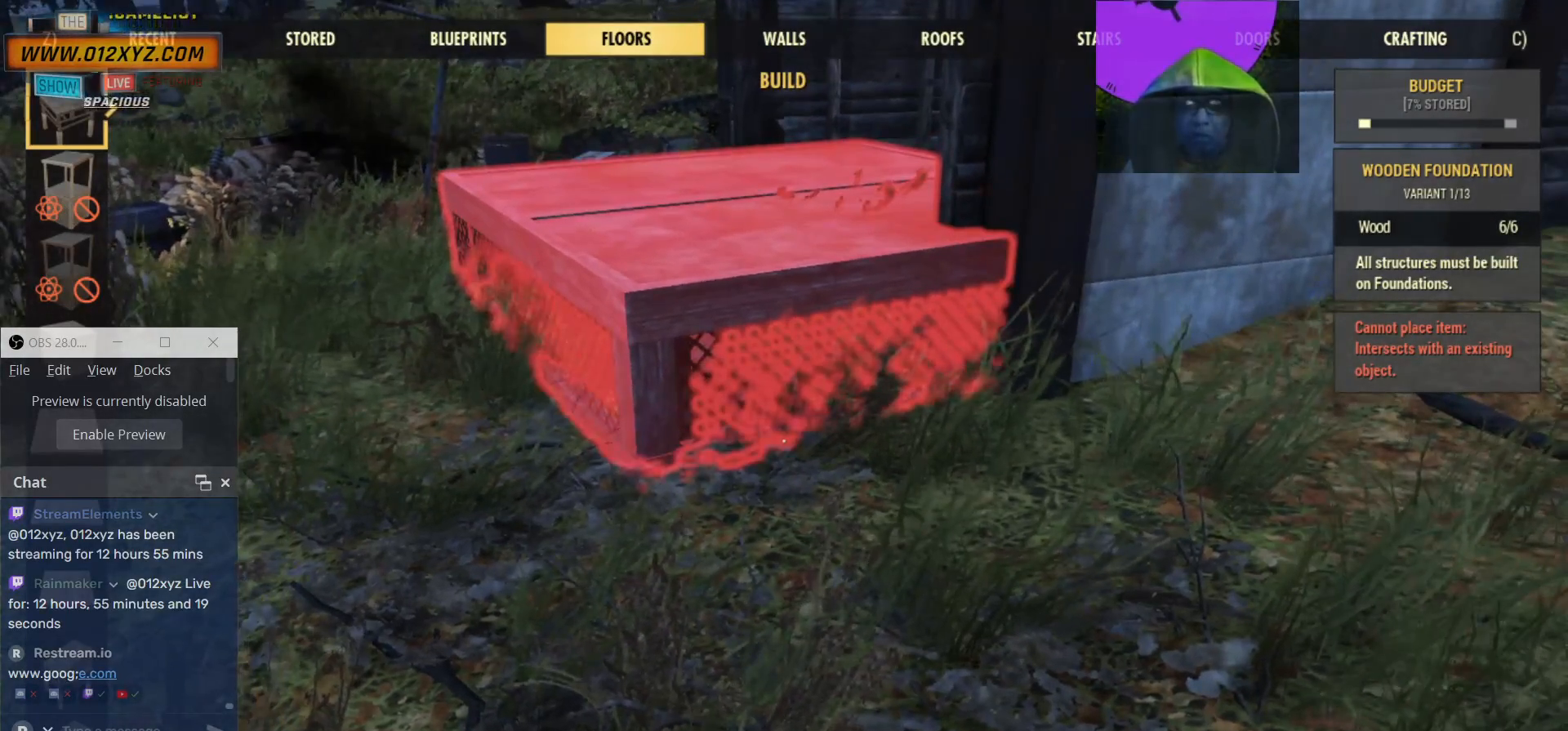
Gameplay with keyboard and mouse; each line is a JSON object with the keys and mouse buttons held at the frame after it. "events" lists presses ("down") and releases ("up") of "1", "2", "3", "4", "5", "a", "alt", "b", "c", "ctrl", "d", "e", "f", "g", "q", "r", "s", "shift", "space", "t", "tab", "v", "w", "x", "z", "mouse_left", "mouse_wheel", "mouse_right", "mouse_mb4" and "mouse_mb5" between this image and that frame as [ms after this image, input, new state], when the widget could be followed in between. "mouse_left", "mouse_wheel", "mouse_right", "mouse_mb4", "mouse_mb5" = the "left", "wheel", "right", "mb4", "mb5" buttons of the "mouse" list. No other keys are recorded. "wheel" means that the mouse wheel is clicked or scrolled. Not read: mouse_move.
{"keys": [], "mouse": [], "events": []}
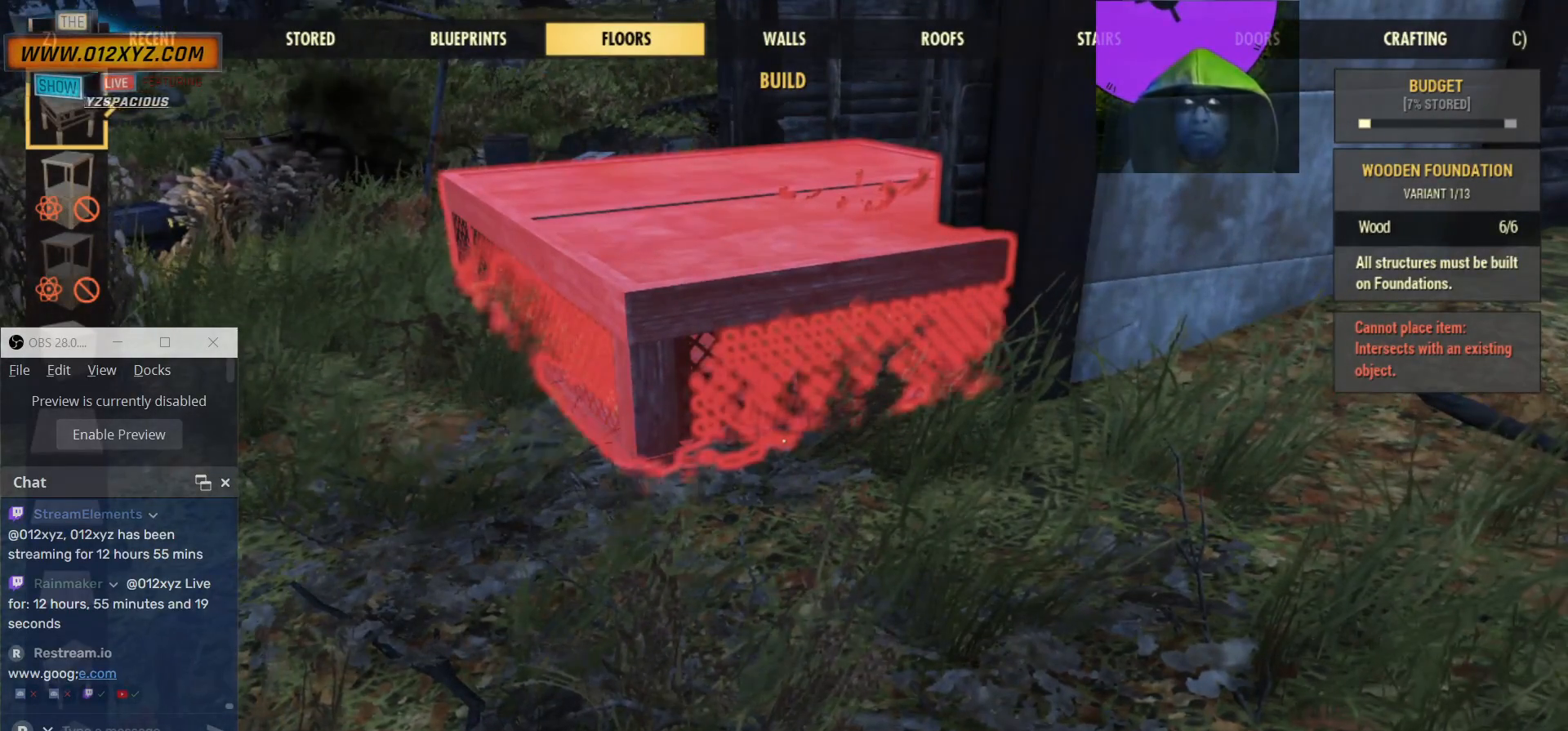
{"keys": [], "mouse": [], "events": [[267, "a", "down"], [467, "a", "up"]]}
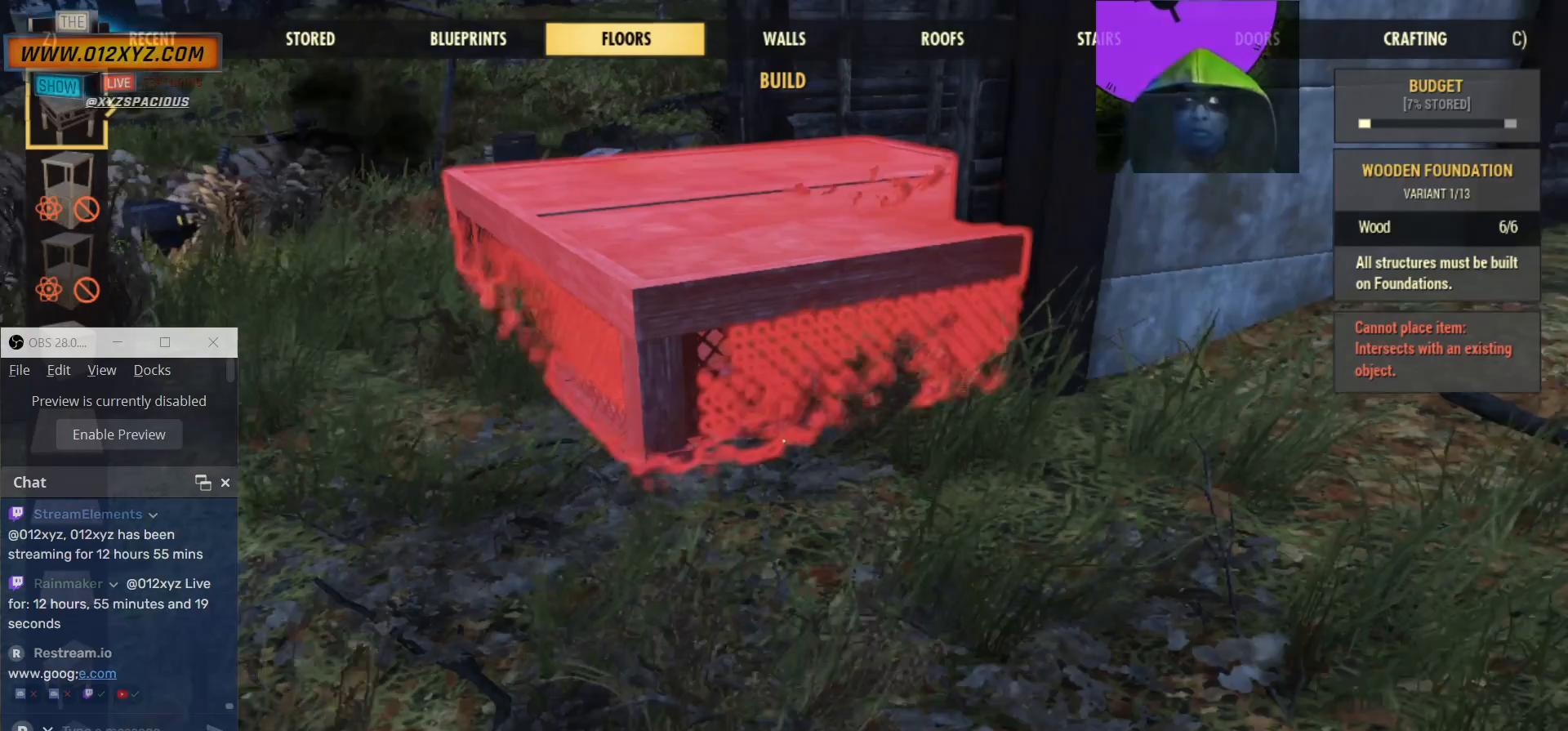
{"keys": [], "mouse": [], "events": []}
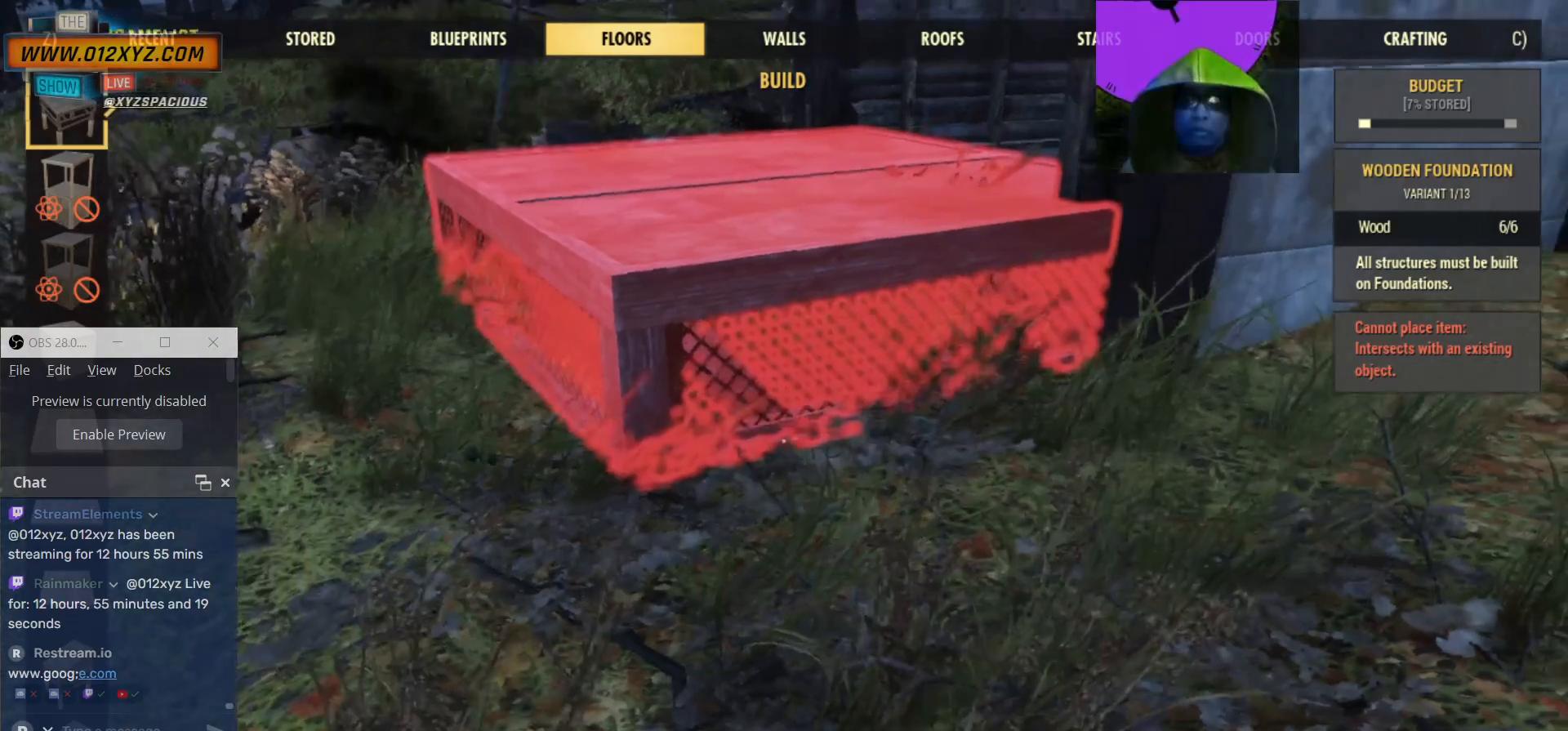
{"keys": [], "mouse": [], "events": [[34, "a", "down"], [200, "a", "up"]]}
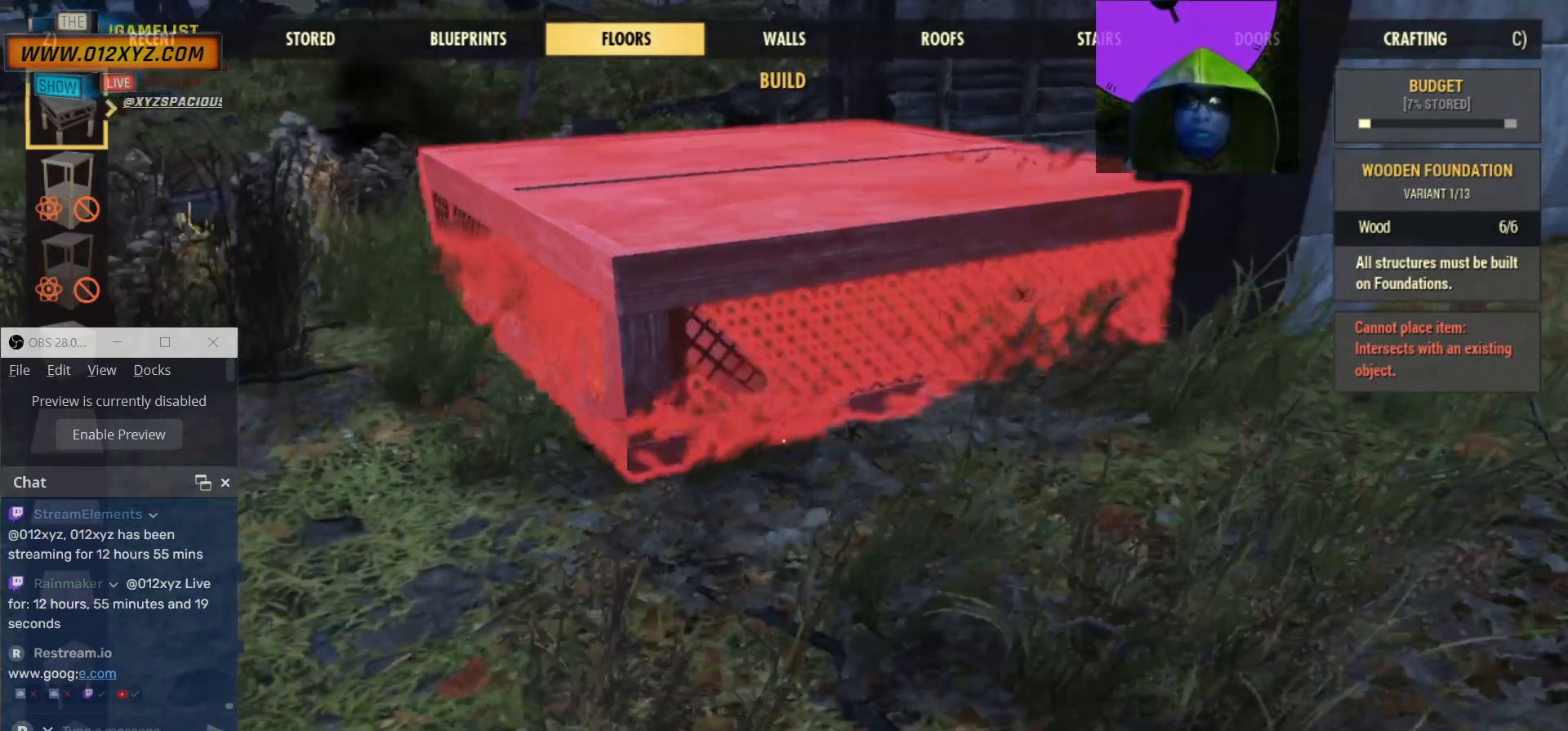
{"keys": [], "mouse": [], "events": [[100, "a", "down"], [300, "w", "down"], [367, "w", "up"], [400, "a", "up"]]}
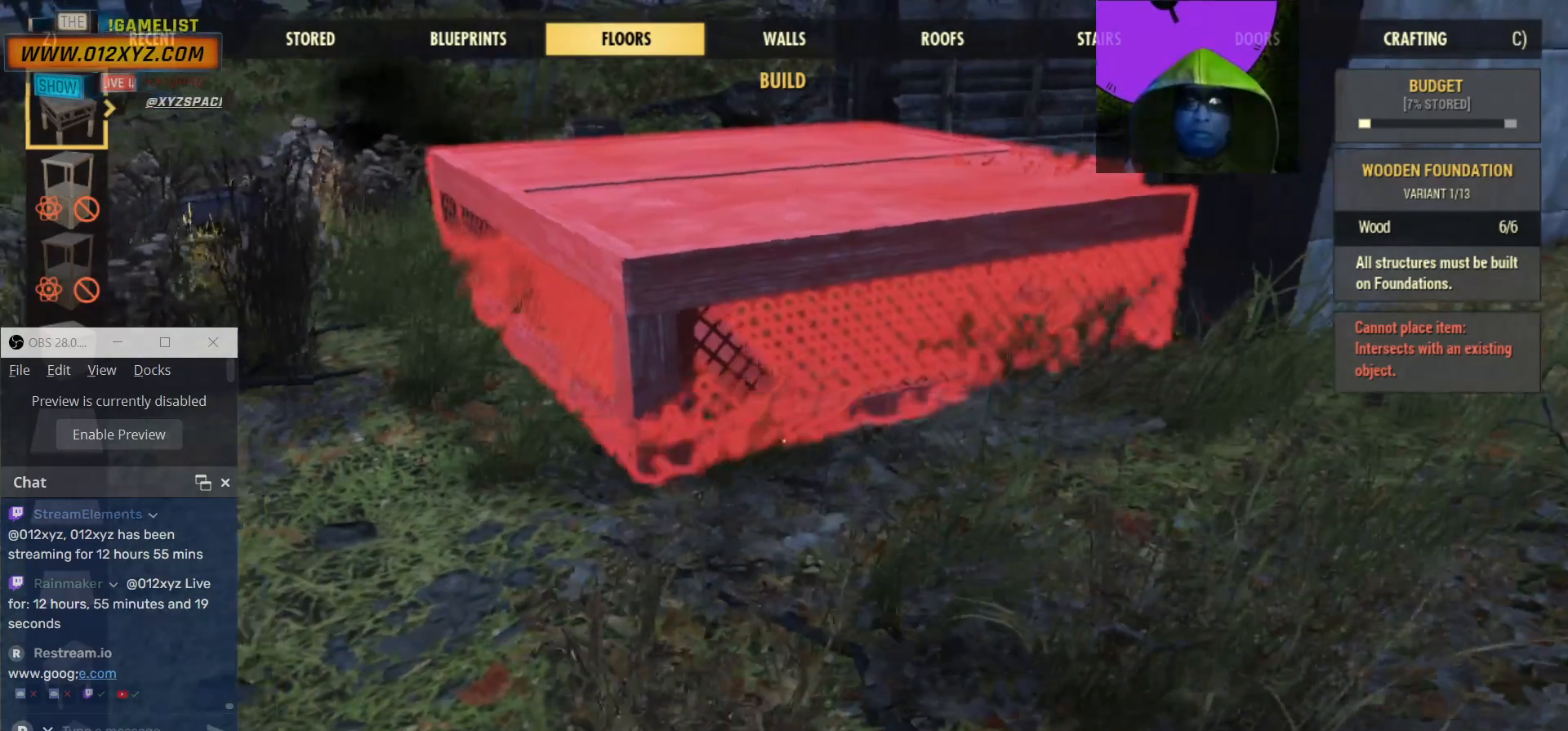
{"keys": [], "mouse": [], "events": []}
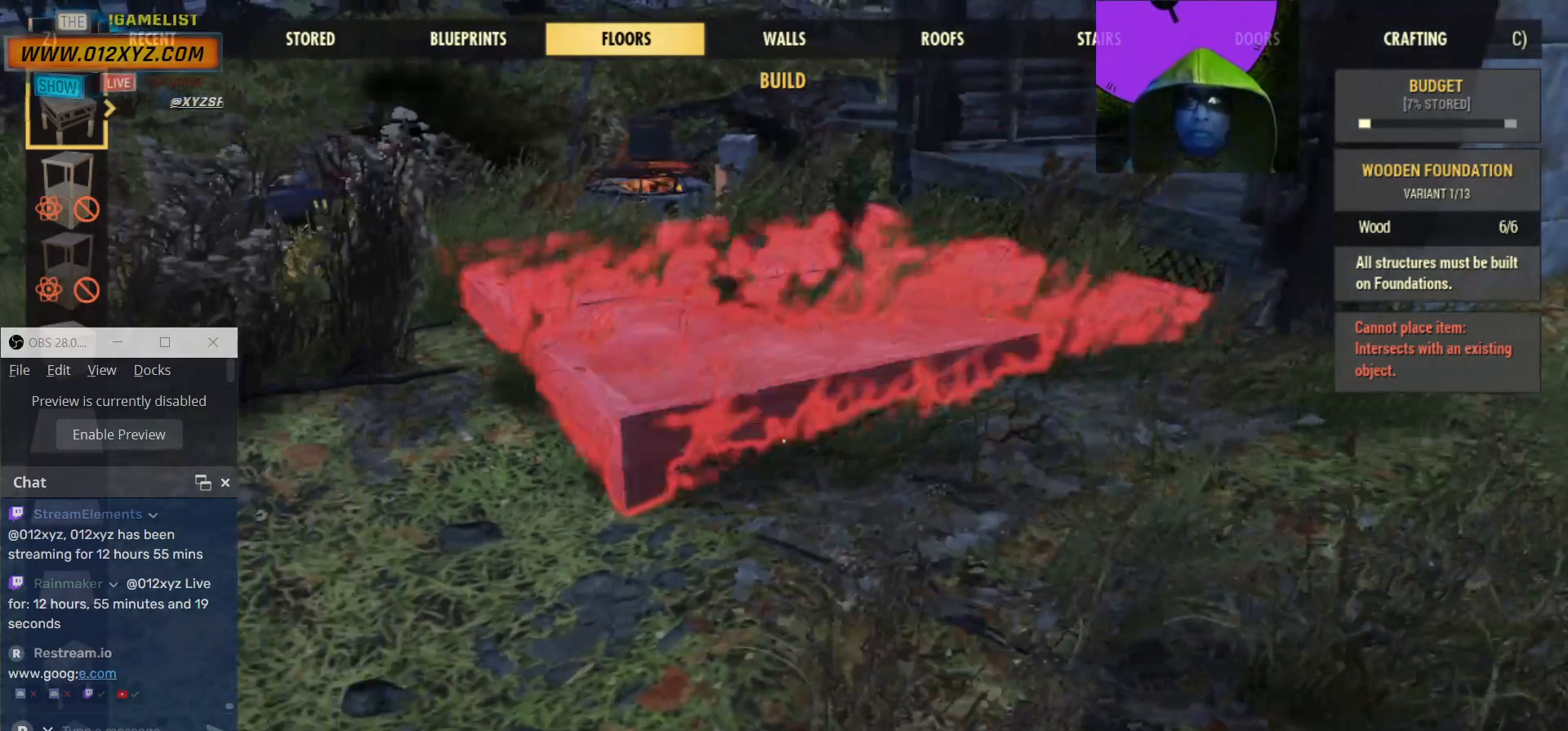
{"keys": [], "mouse": [], "events": []}
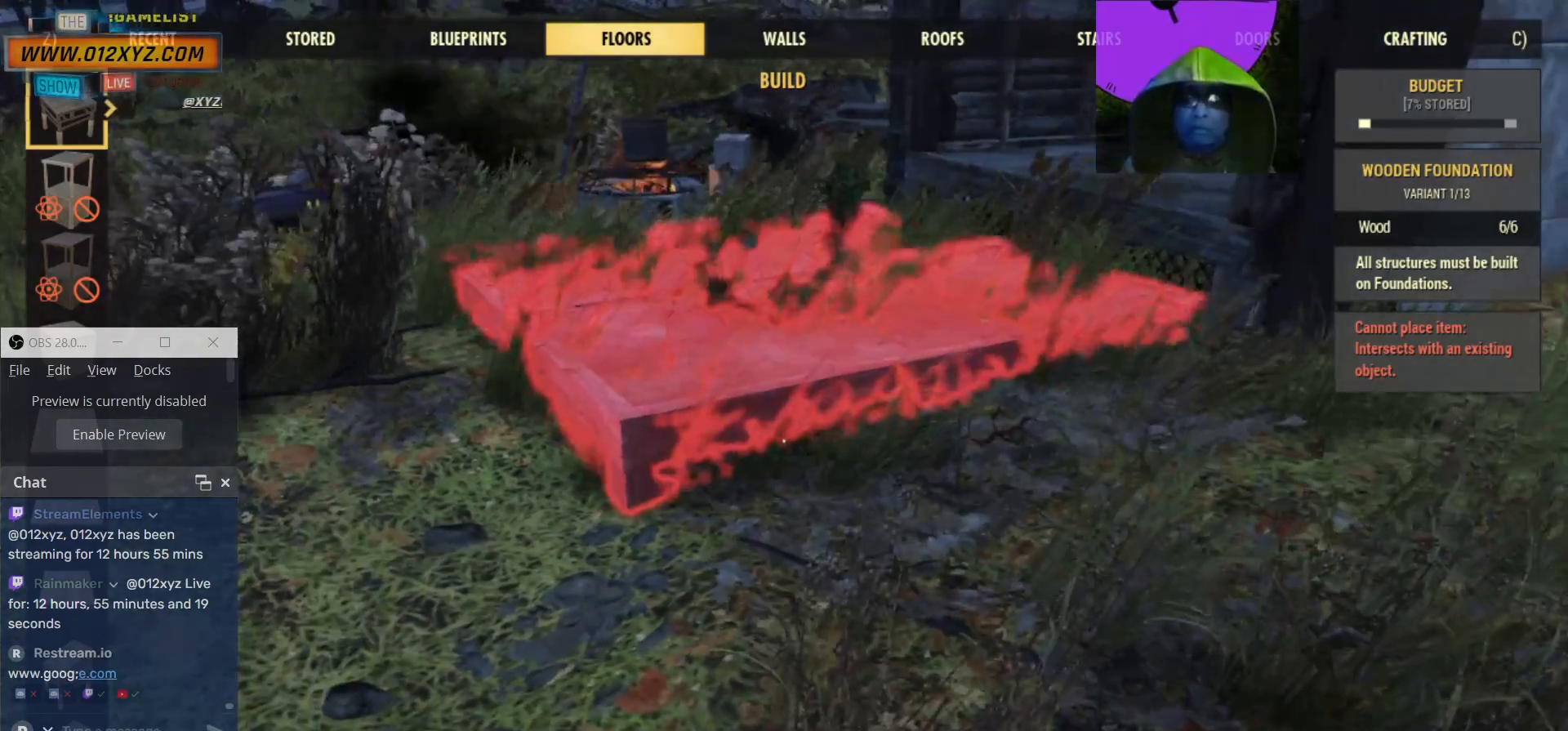
{"keys": [], "mouse": [], "events": []}
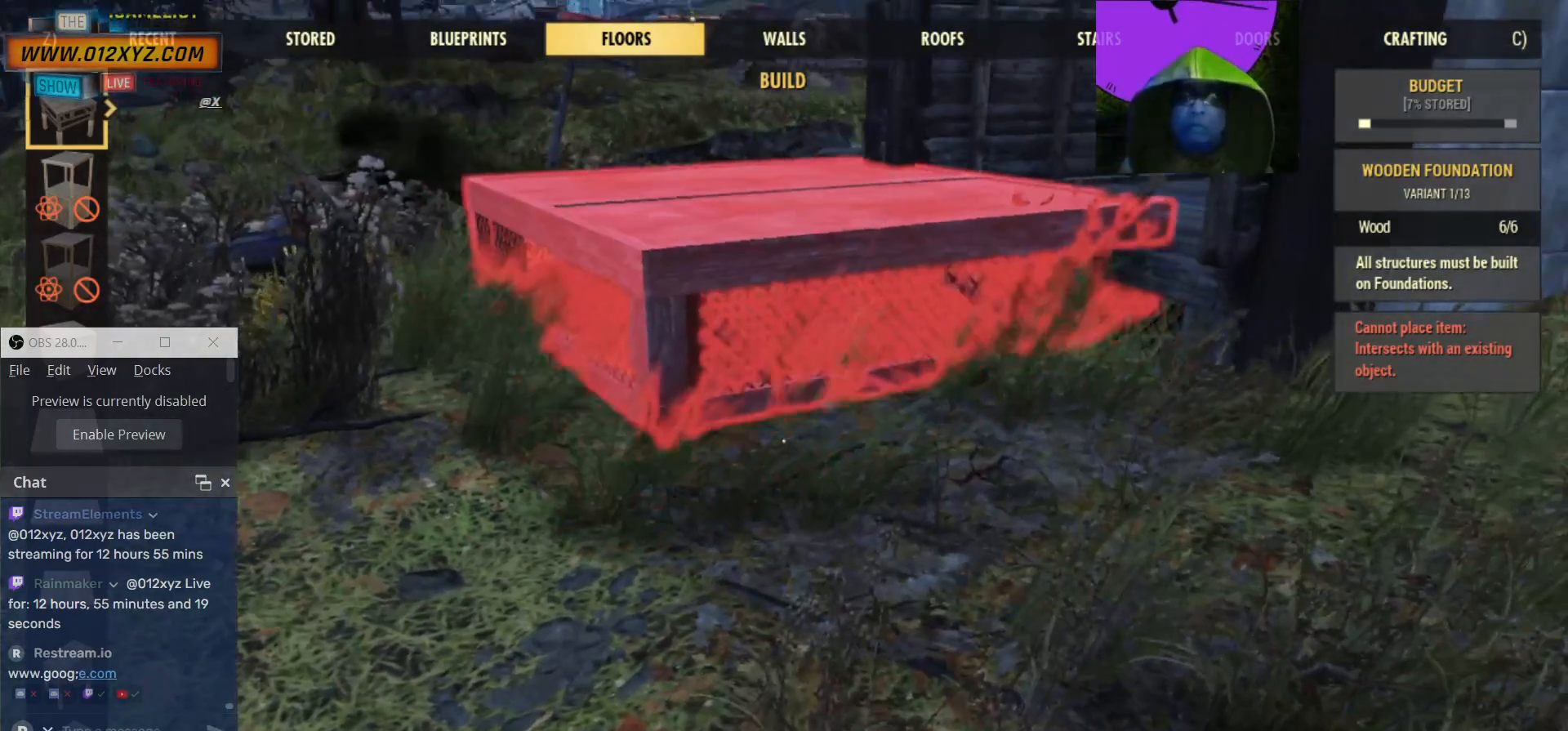
{"keys": [], "mouse": [], "events": []}
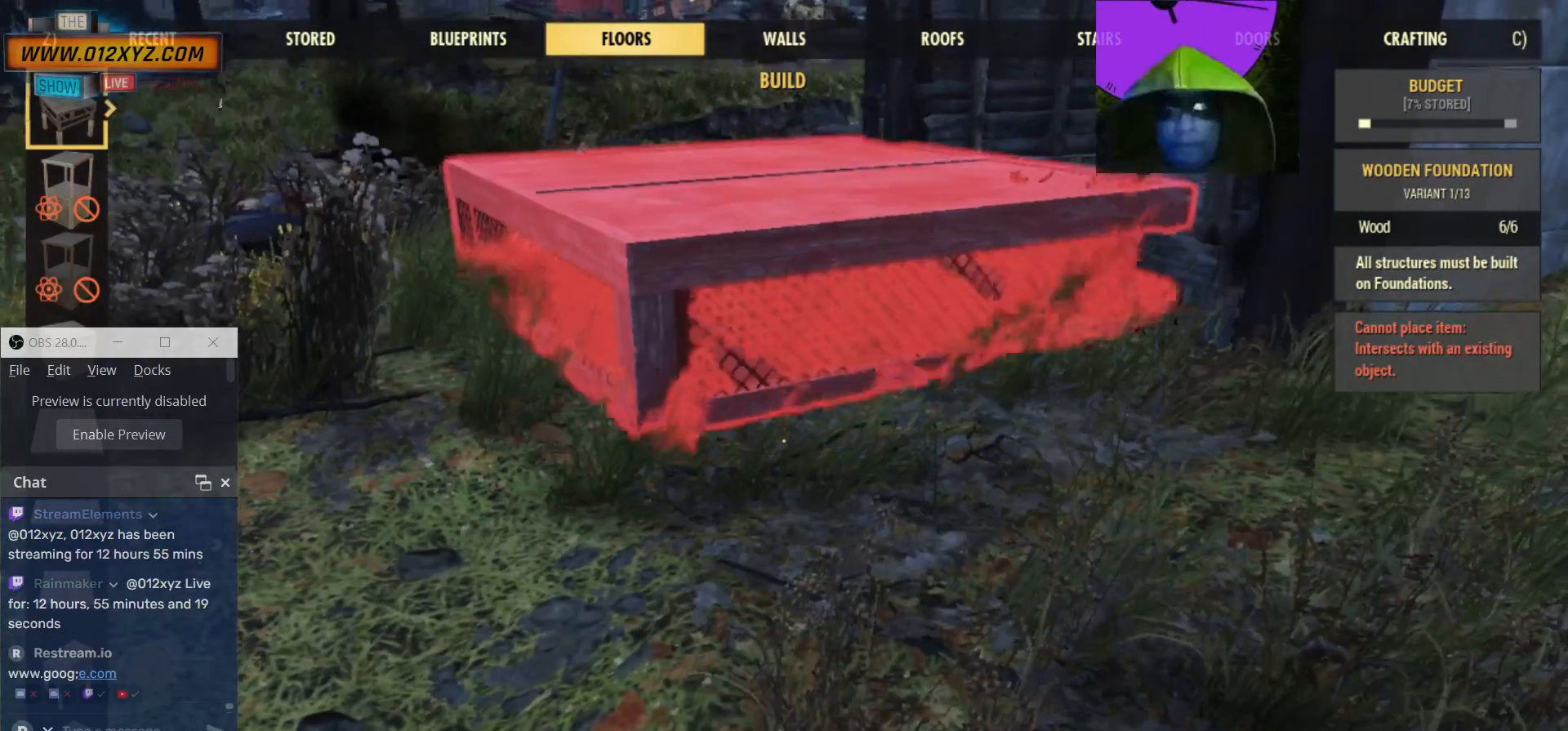
{"keys": [], "mouse": [], "events": []}
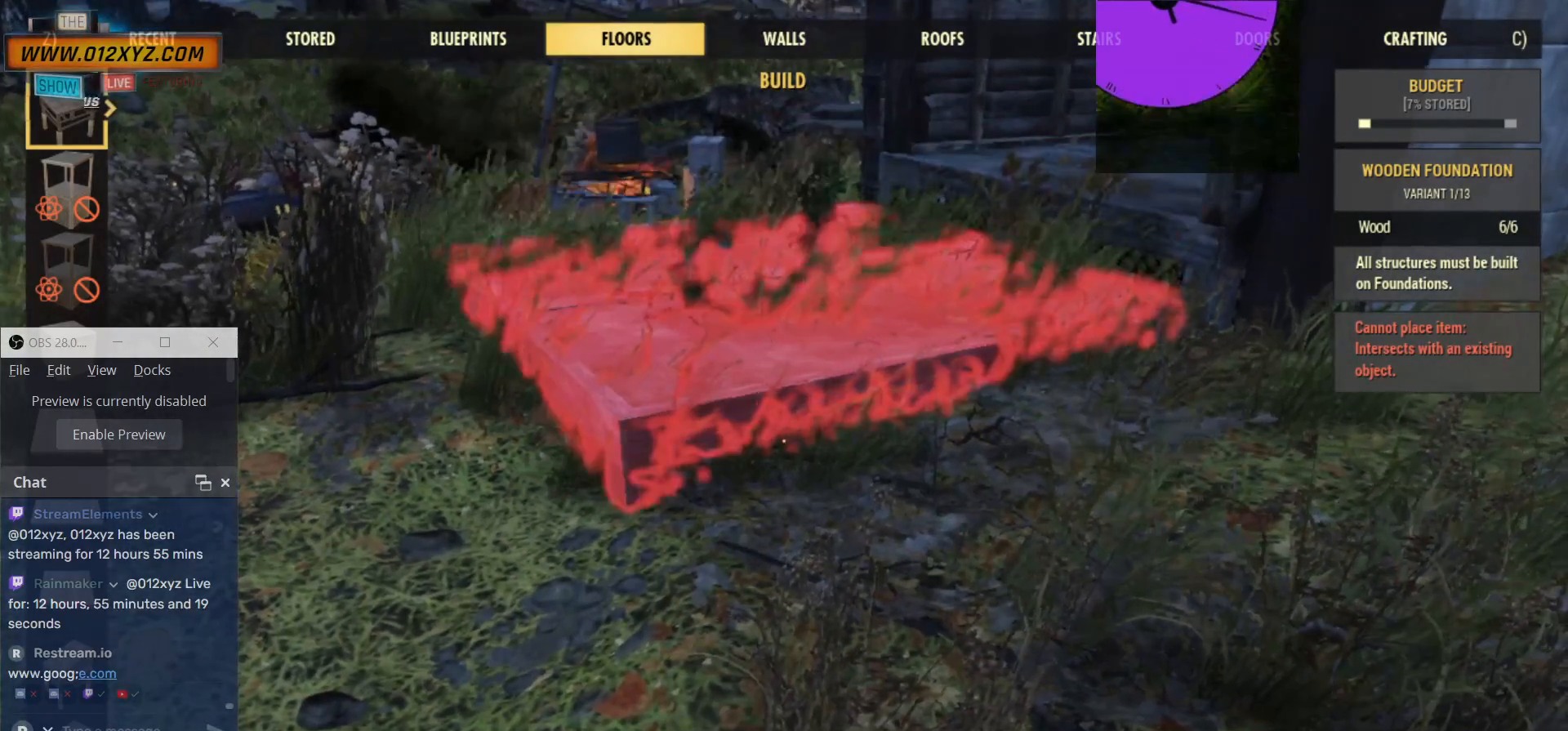
{"keys": [], "mouse": [], "events": []}
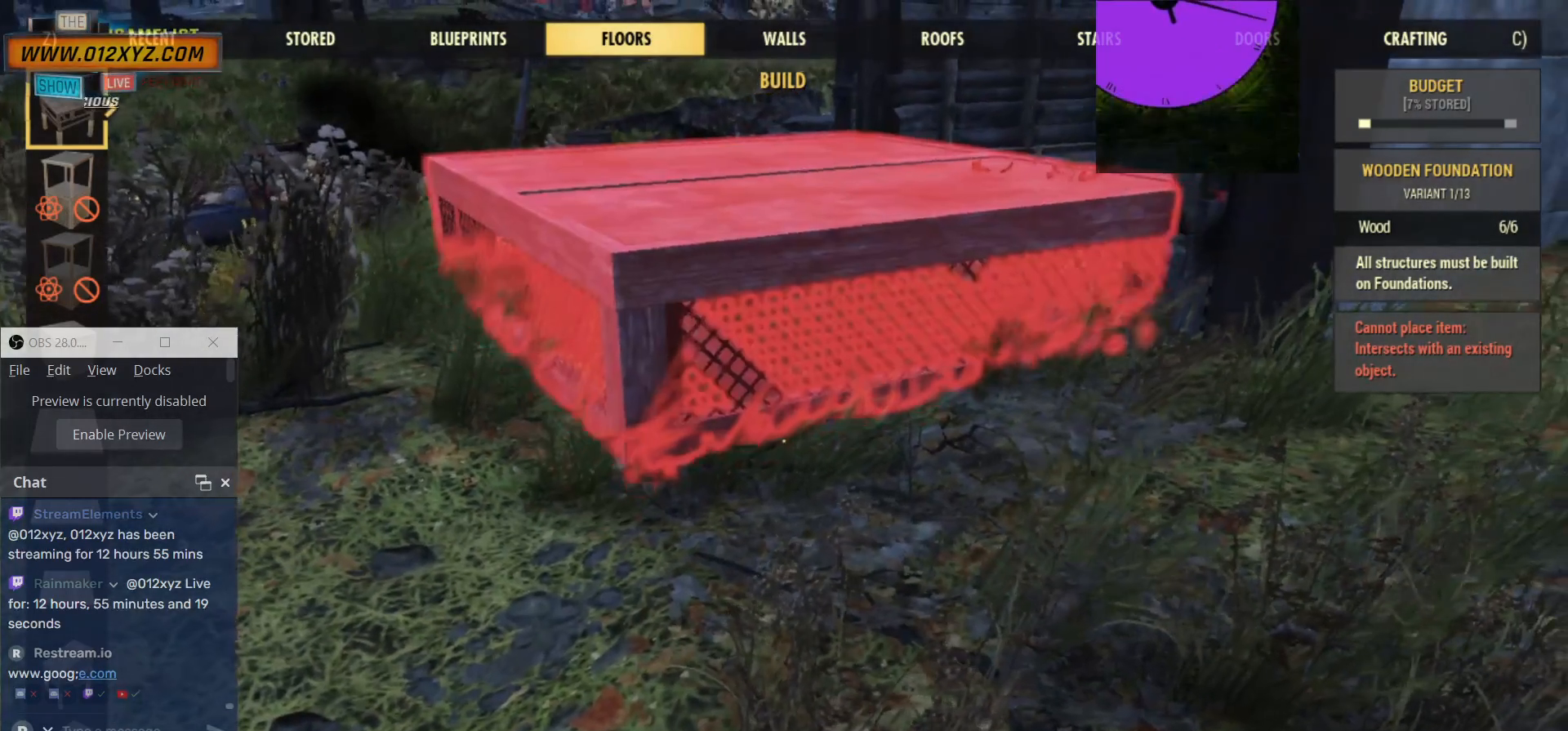
{"keys": [], "mouse": [], "events": []}
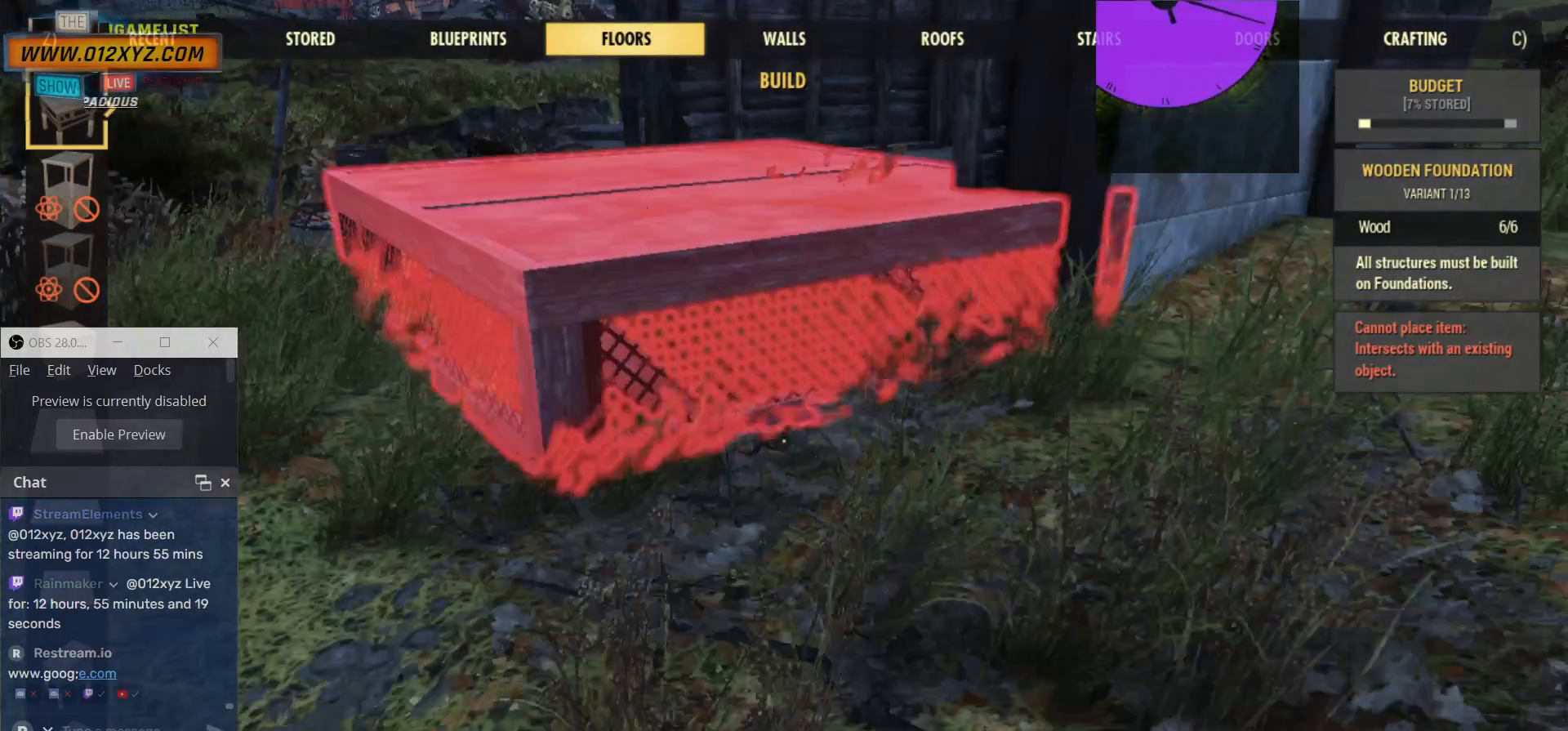
{"keys": [], "mouse": [], "events": []}
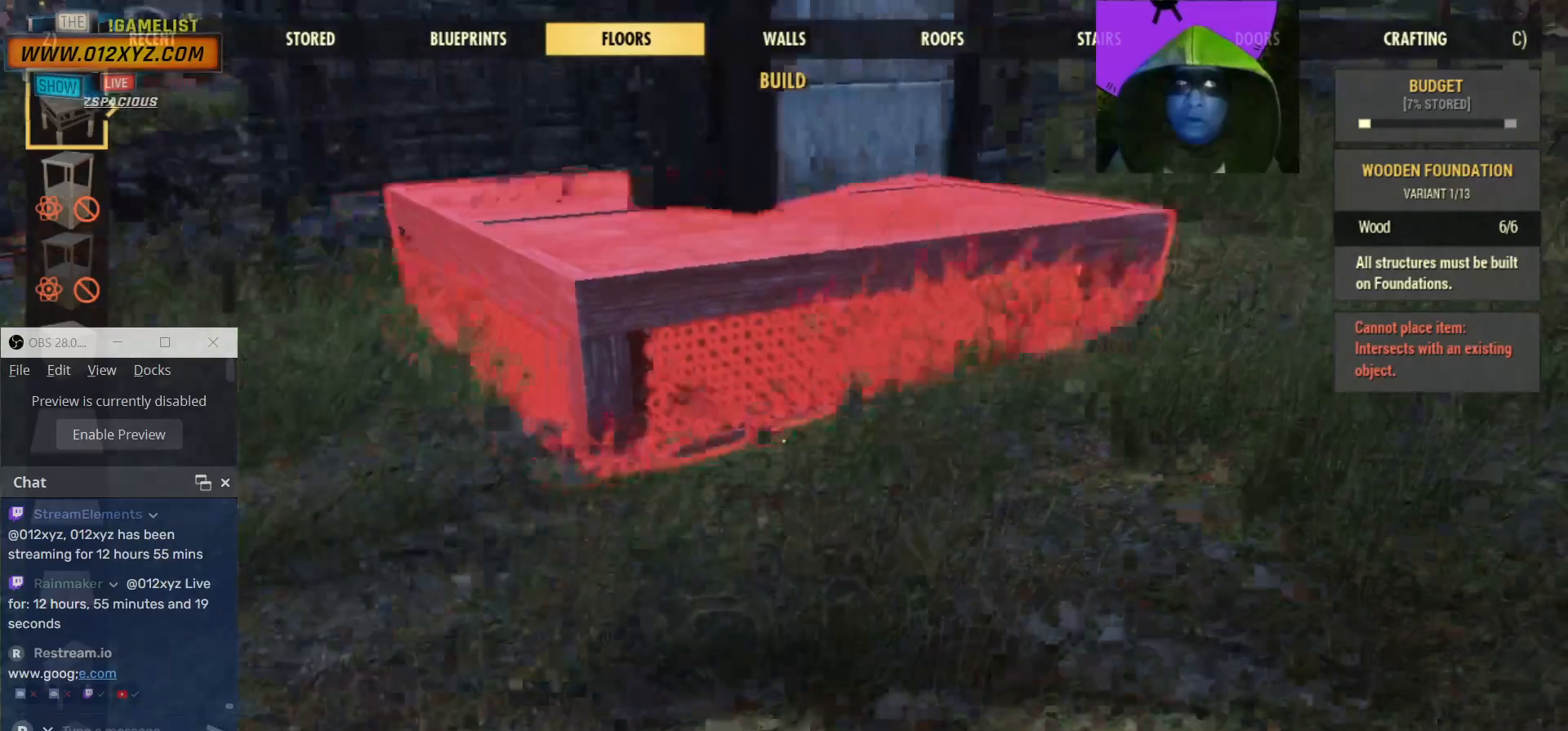
{"keys": ["d", "w"], "mouse": [], "events": [[234, "d", "down"], [400, "w", "down"]]}
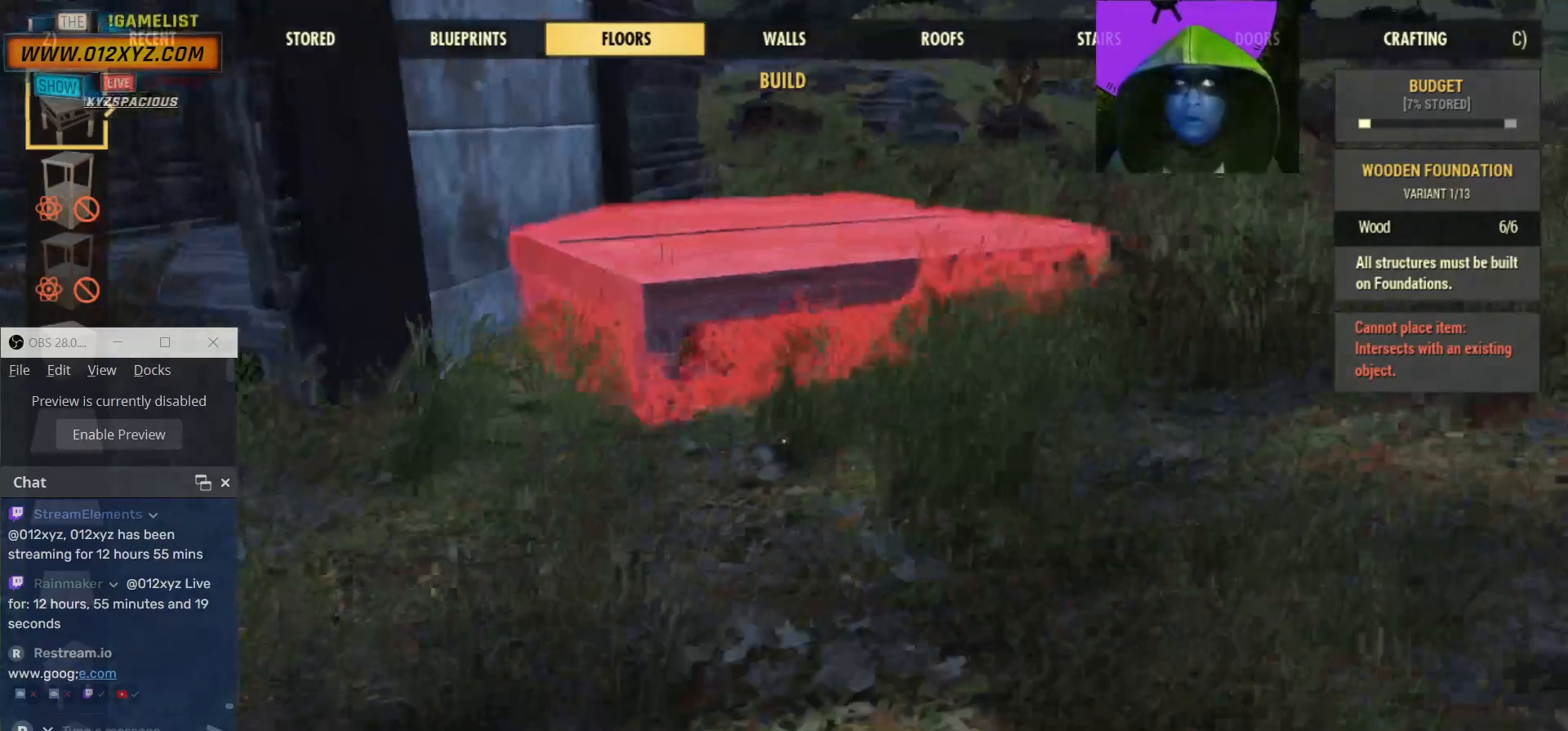
{"keys": ["d", "w"], "mouse": [], "events": []}
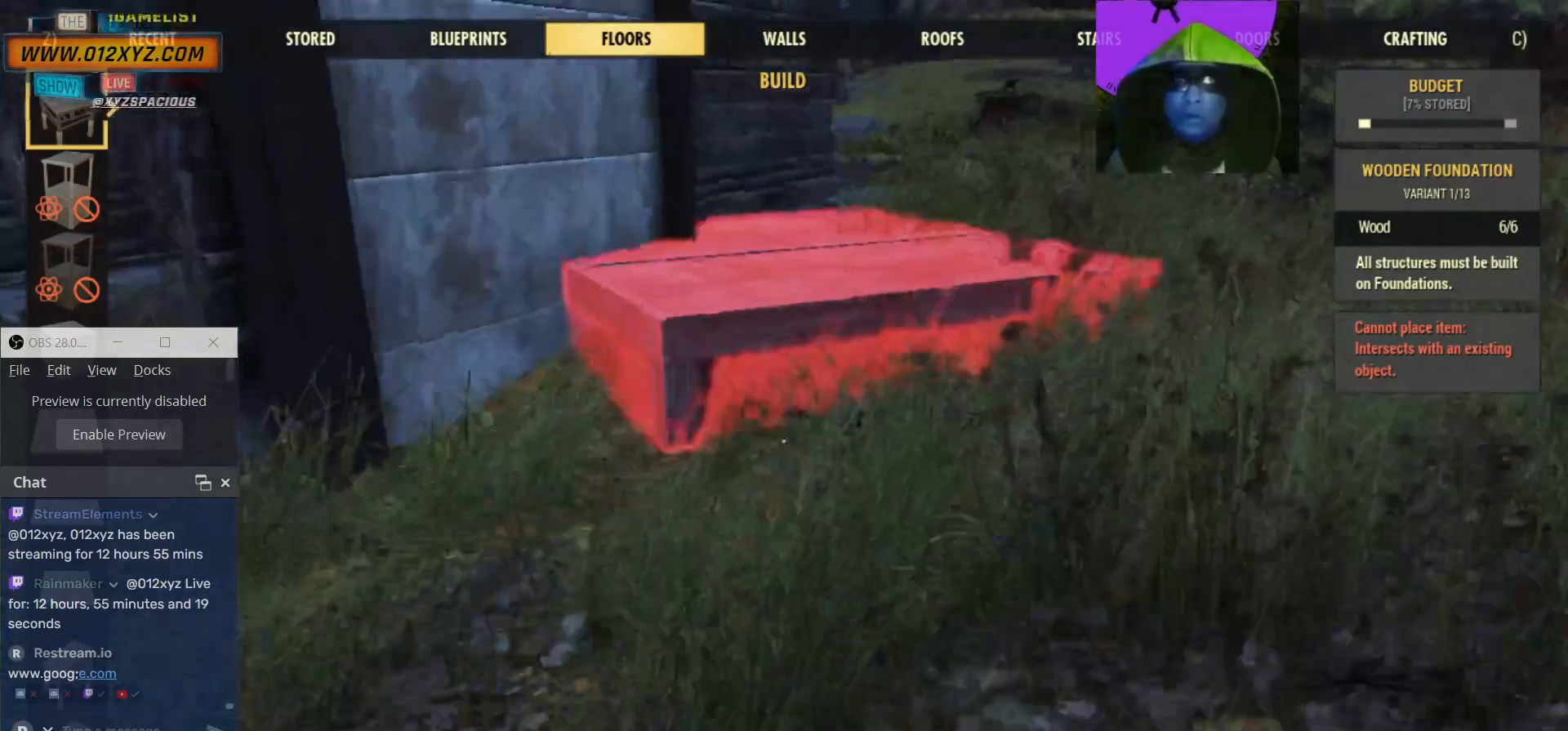
{"keys": ["d"], "mouse": [], "events": [[434, "w", "up"]]}
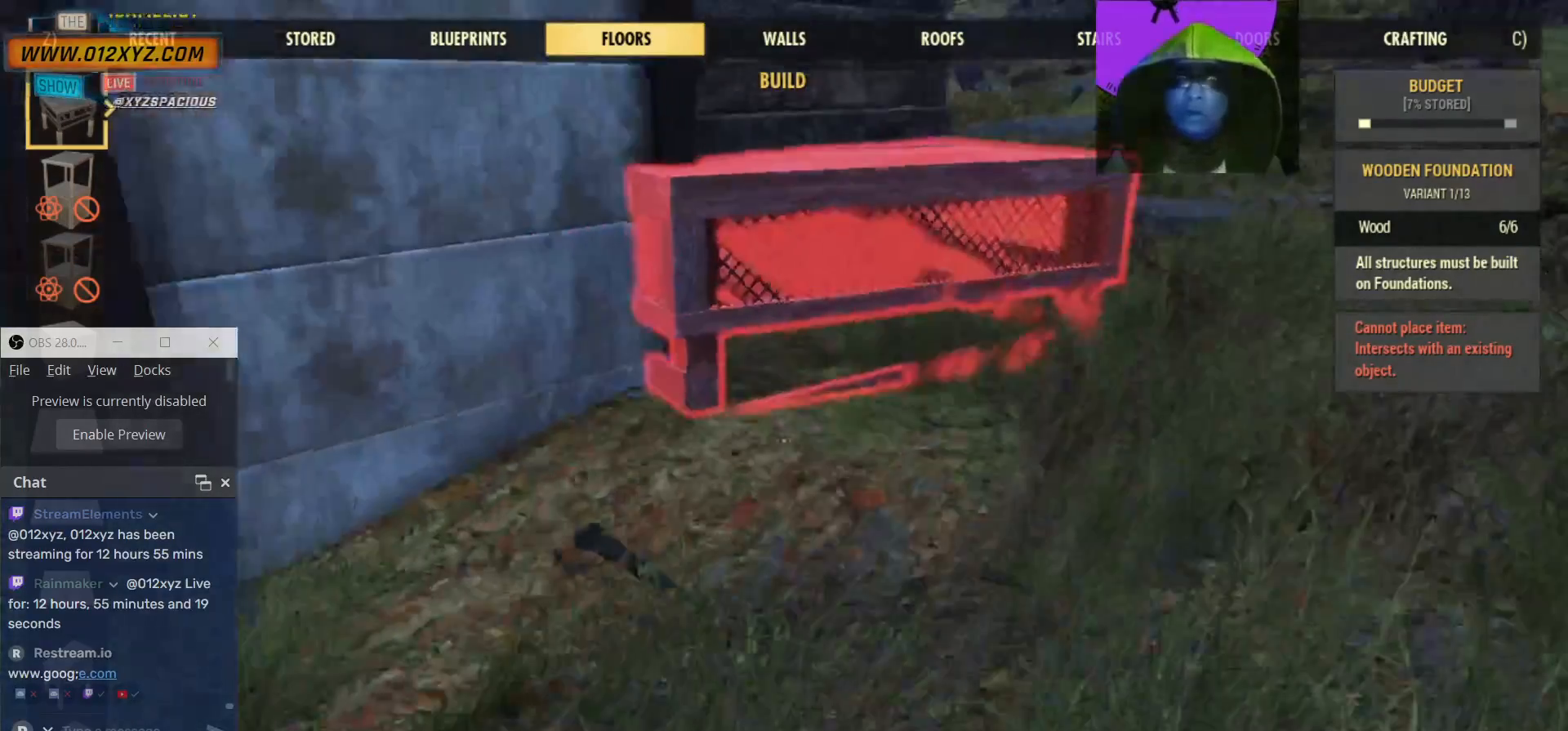
{"keys": [], "mouse": [], "events": [[300, "d", "up"]]}
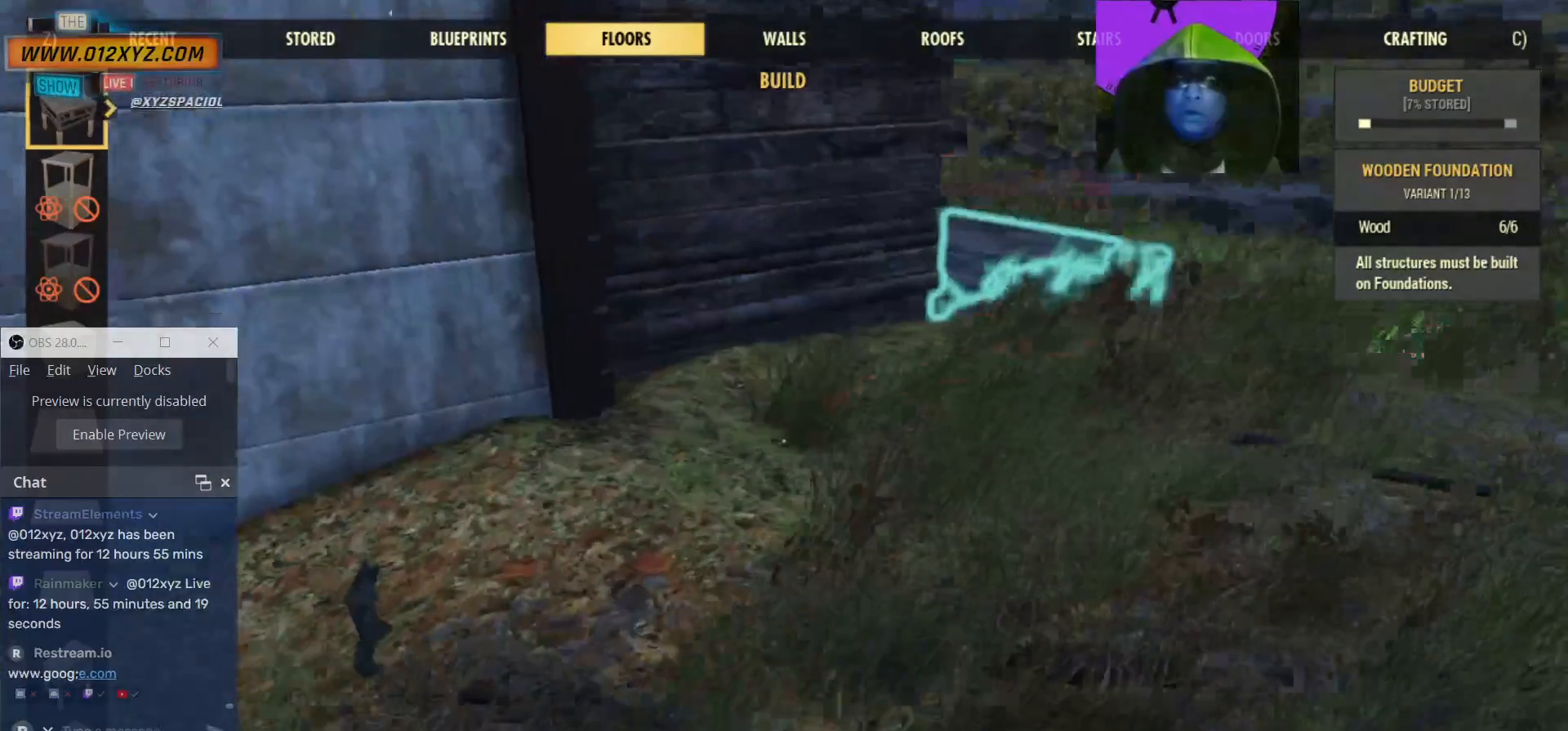
{"keys": [], "mouse": [], "events": []}
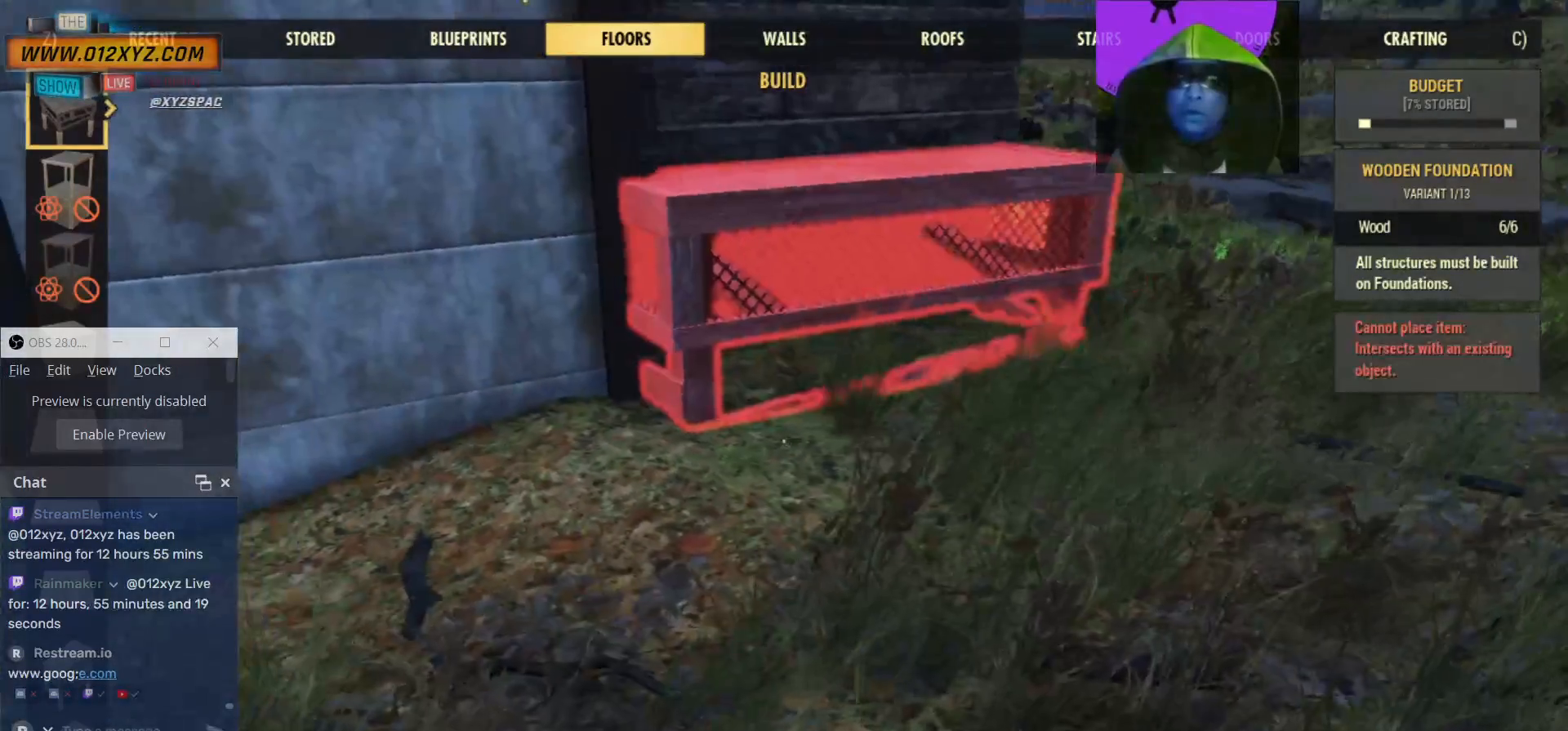
{"keys": ["w"], "mouse": [], "events": [[367, "w", "down"]]}
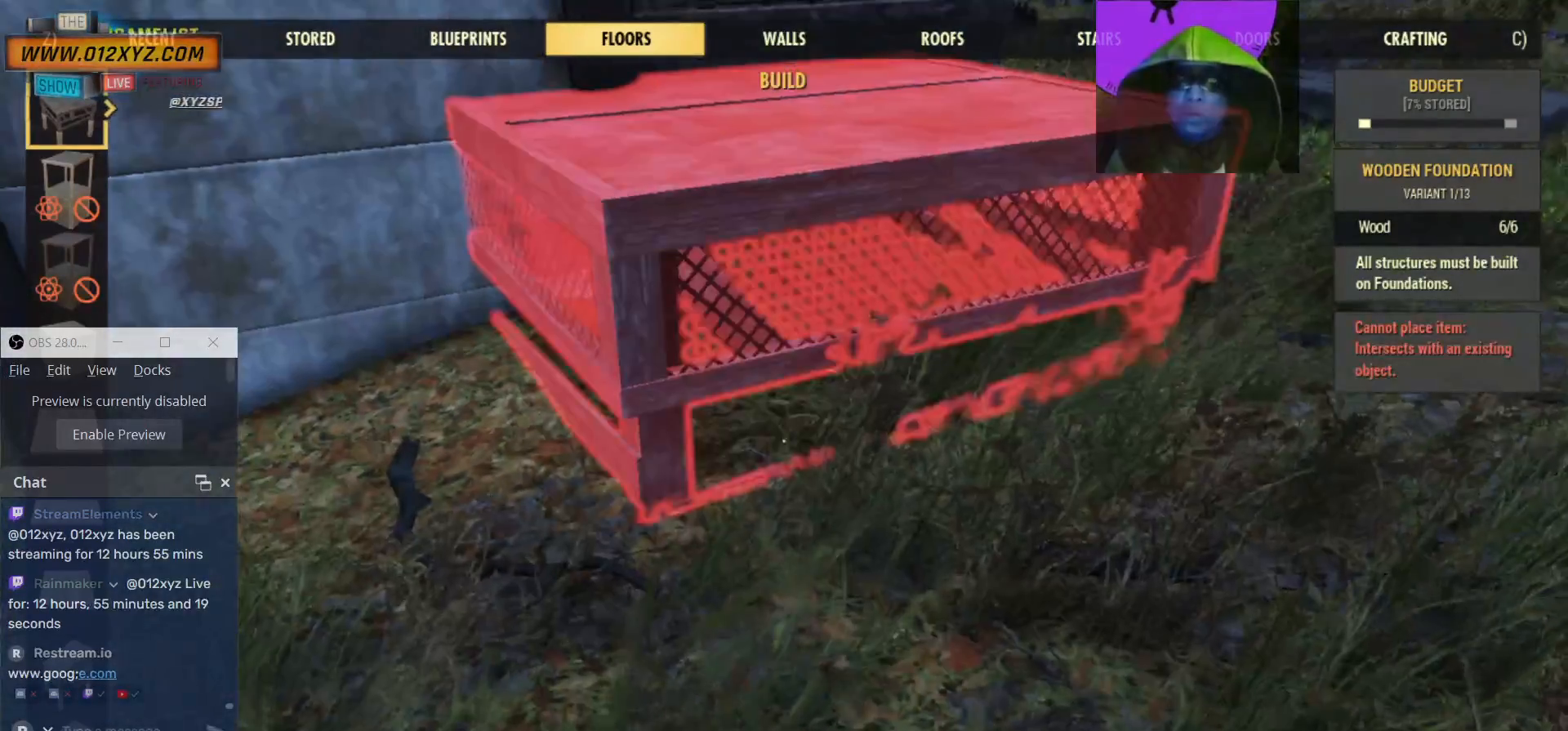
{"keys": ["w"], "mouse": [], "events": []}
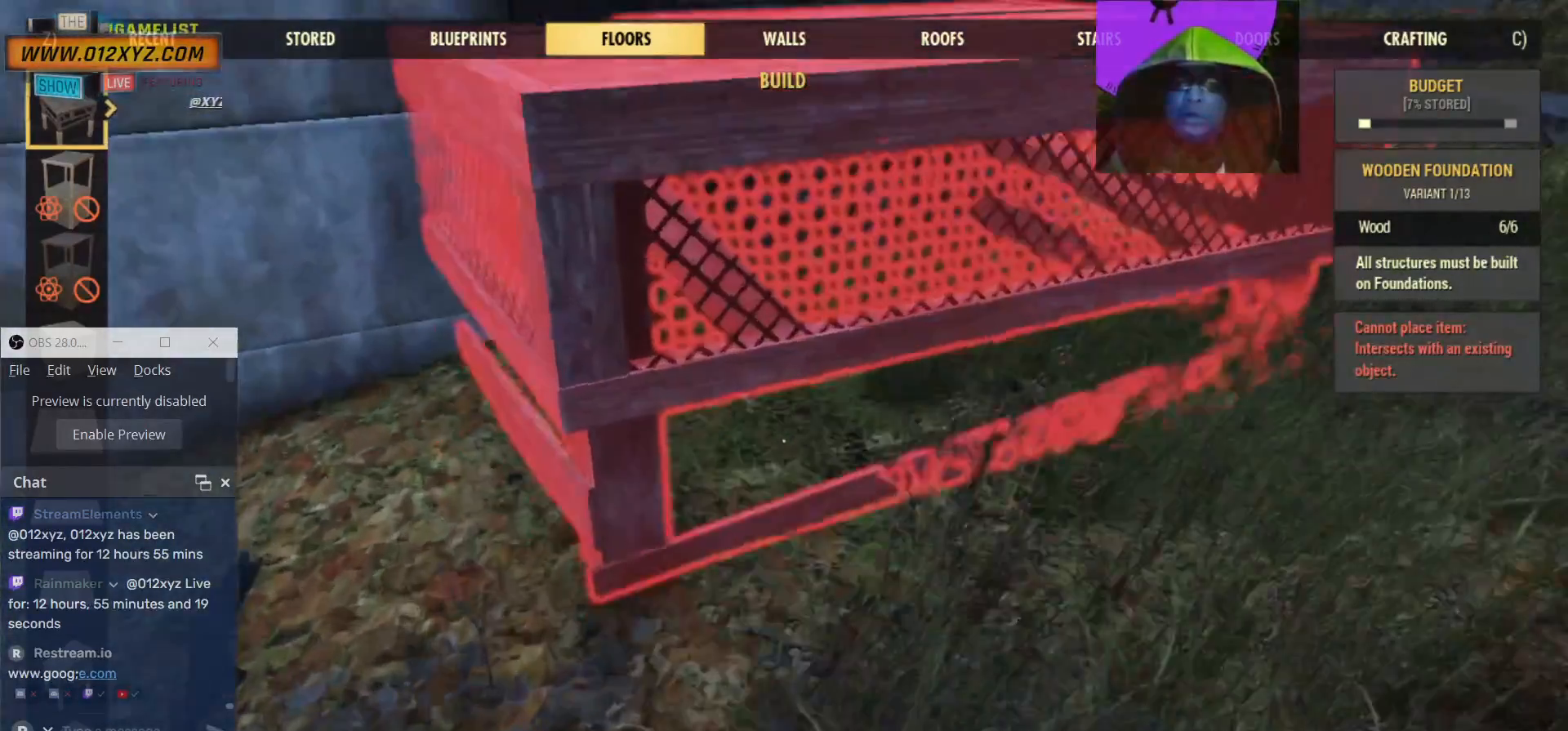
{"keys": ["w"], "mouse": [], "events": []}
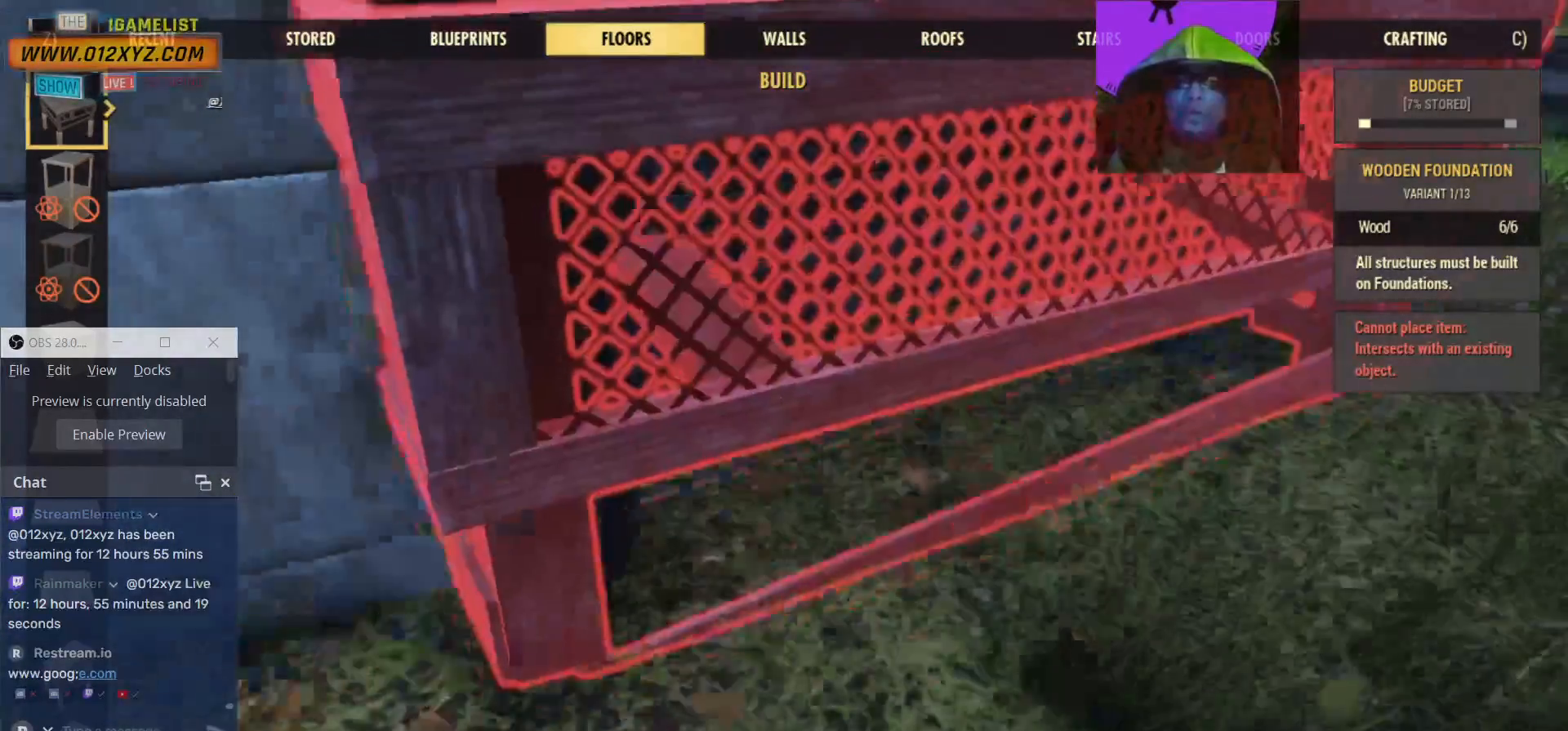
{"keys": ["d"], "mouse": [], "events": [[34, "w", "up"], [300, "d", "down"]]}
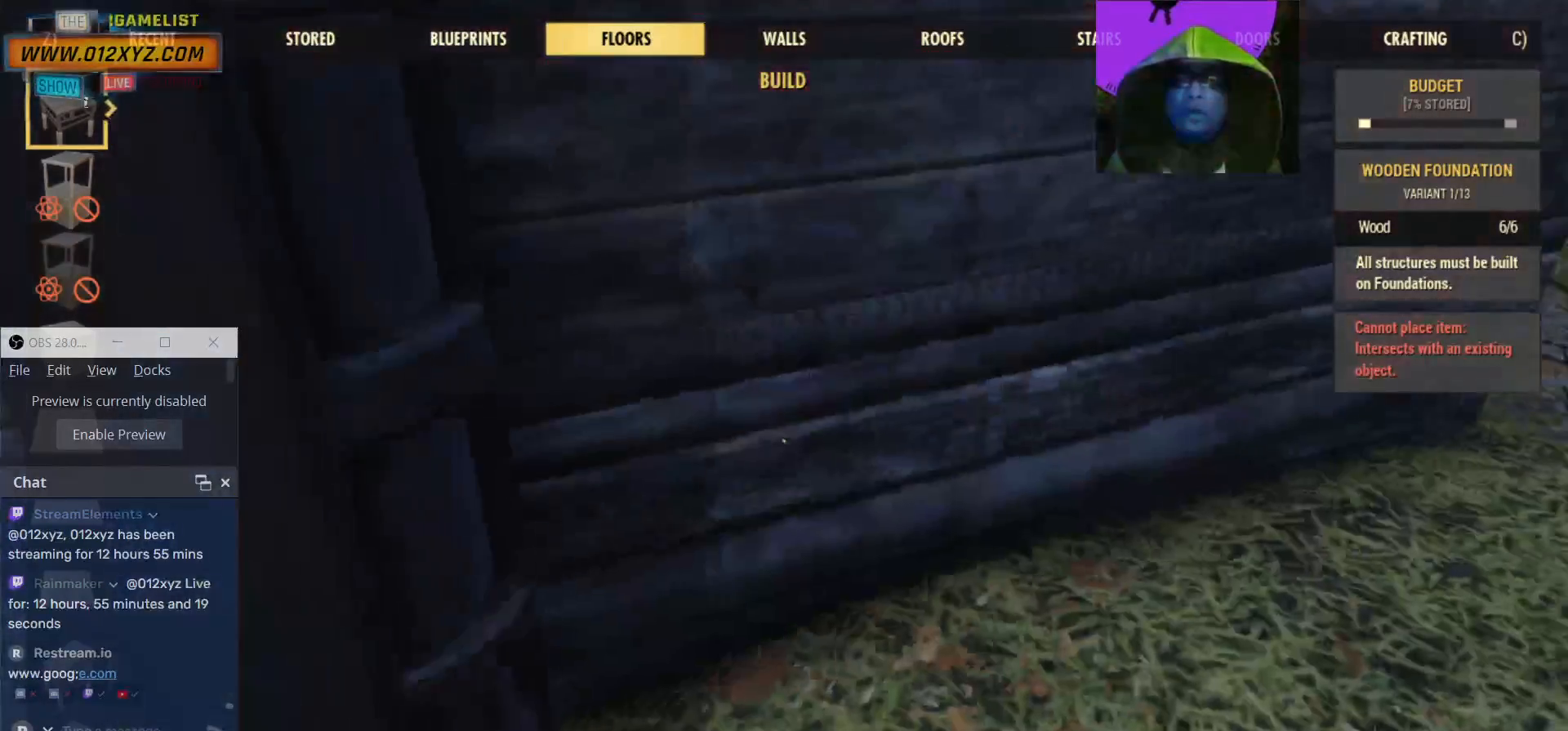
{"keys": ["d"], "mouse": [], "events": []}
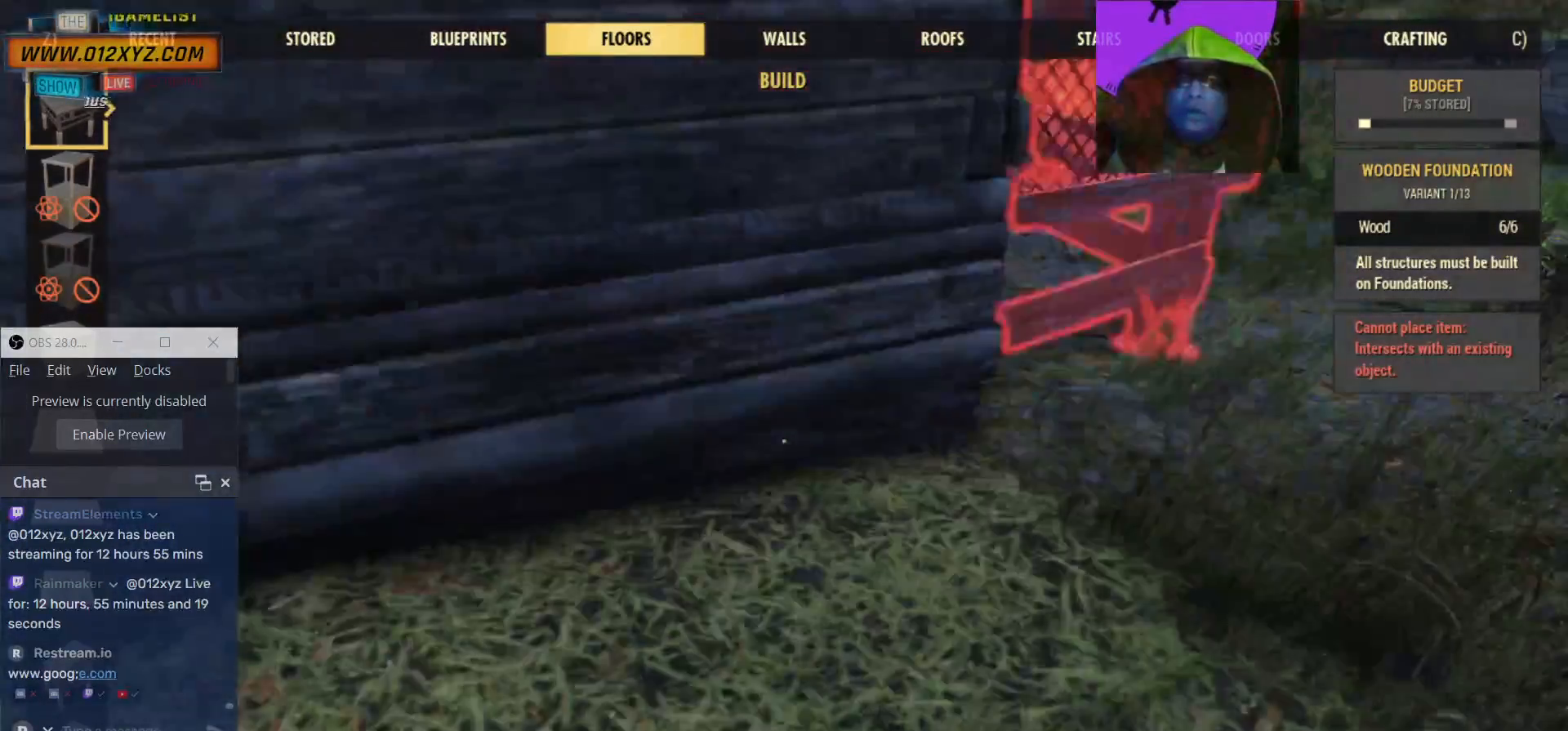
{"keys": [], "mouse": [], "events": [[34, "d", "up"]]}
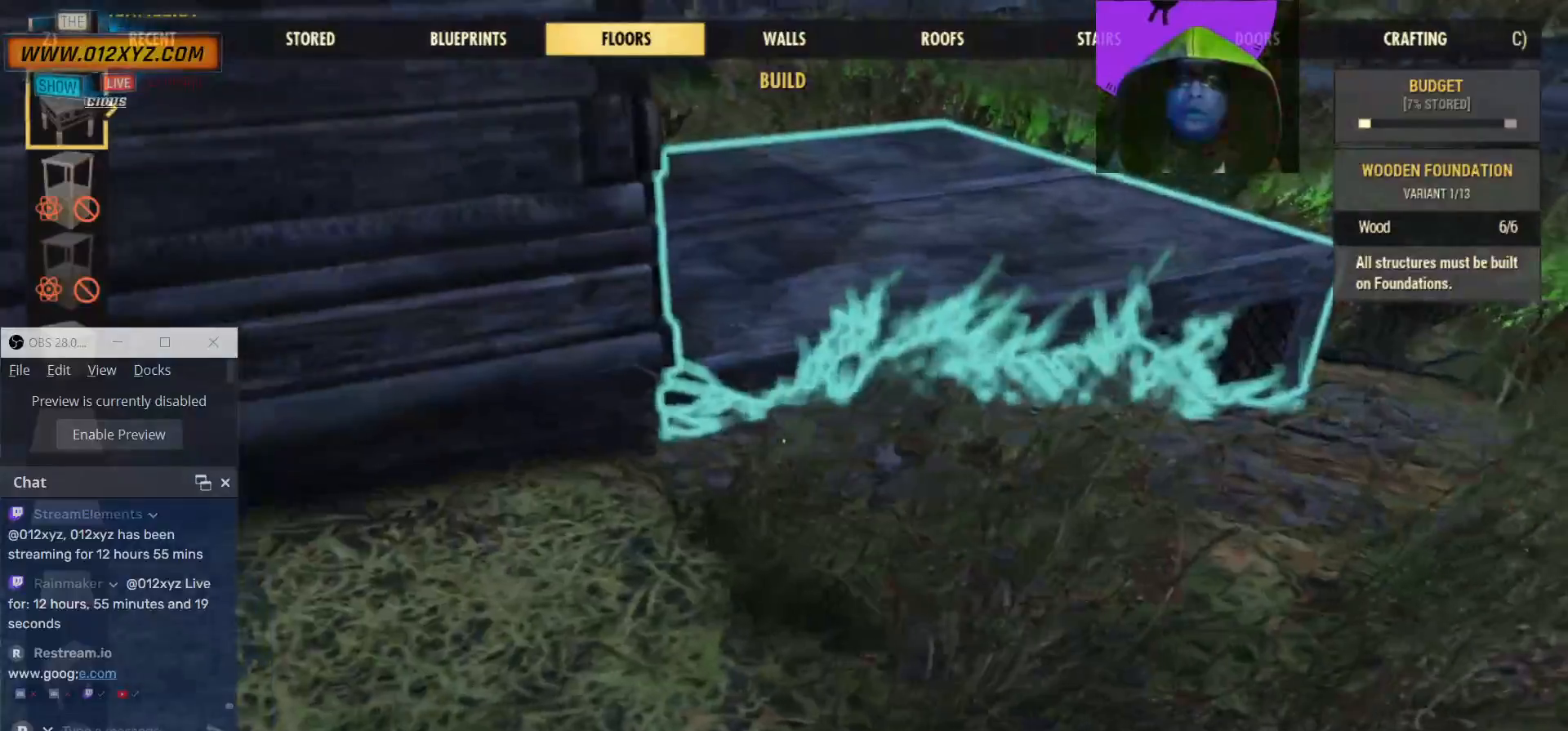
{"keys": ["a"], "mouse": [], "events": [[134, "a", "down"]]}
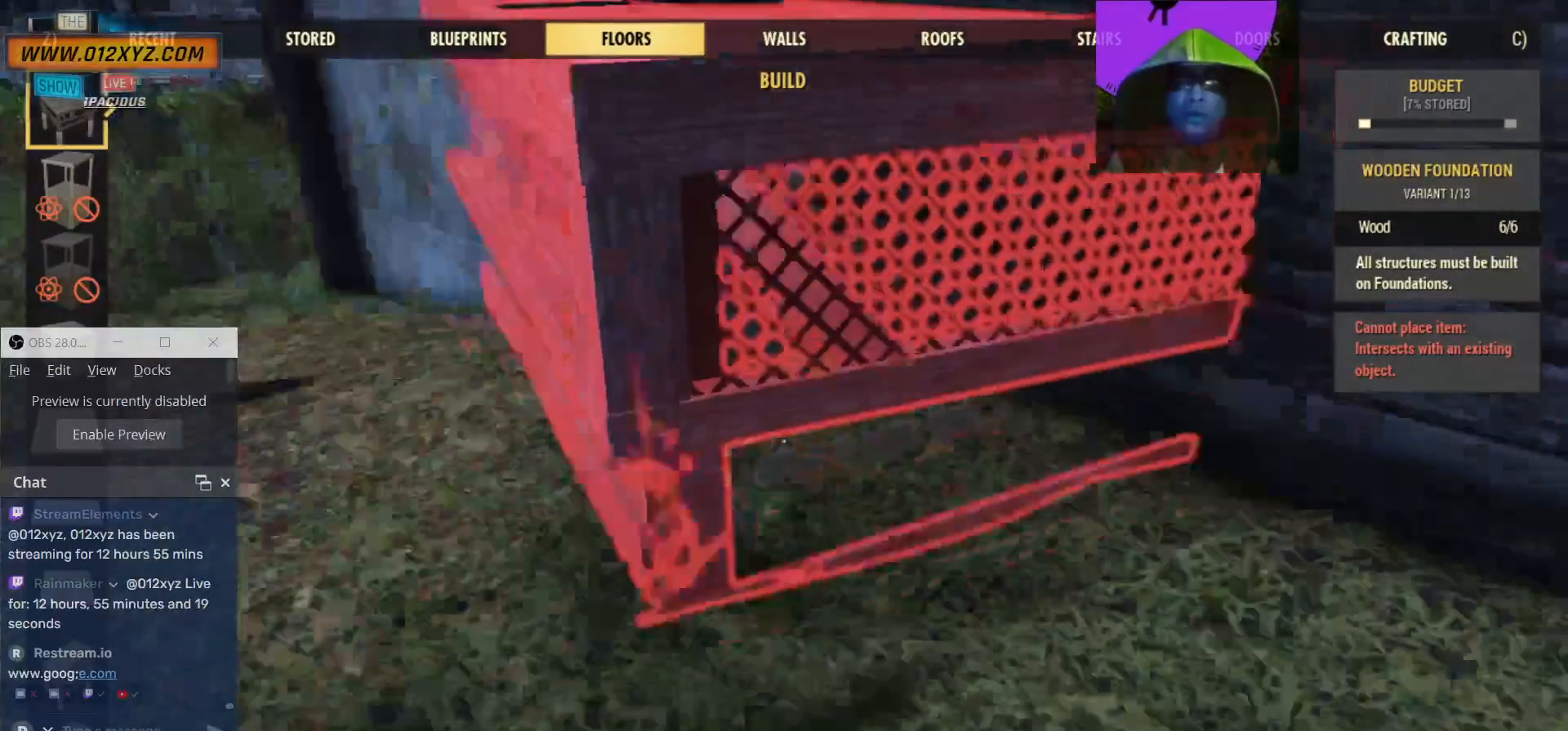
{"keys": ["a", "w"], "mouse": [], "events": [[67, "w", "down"]]}
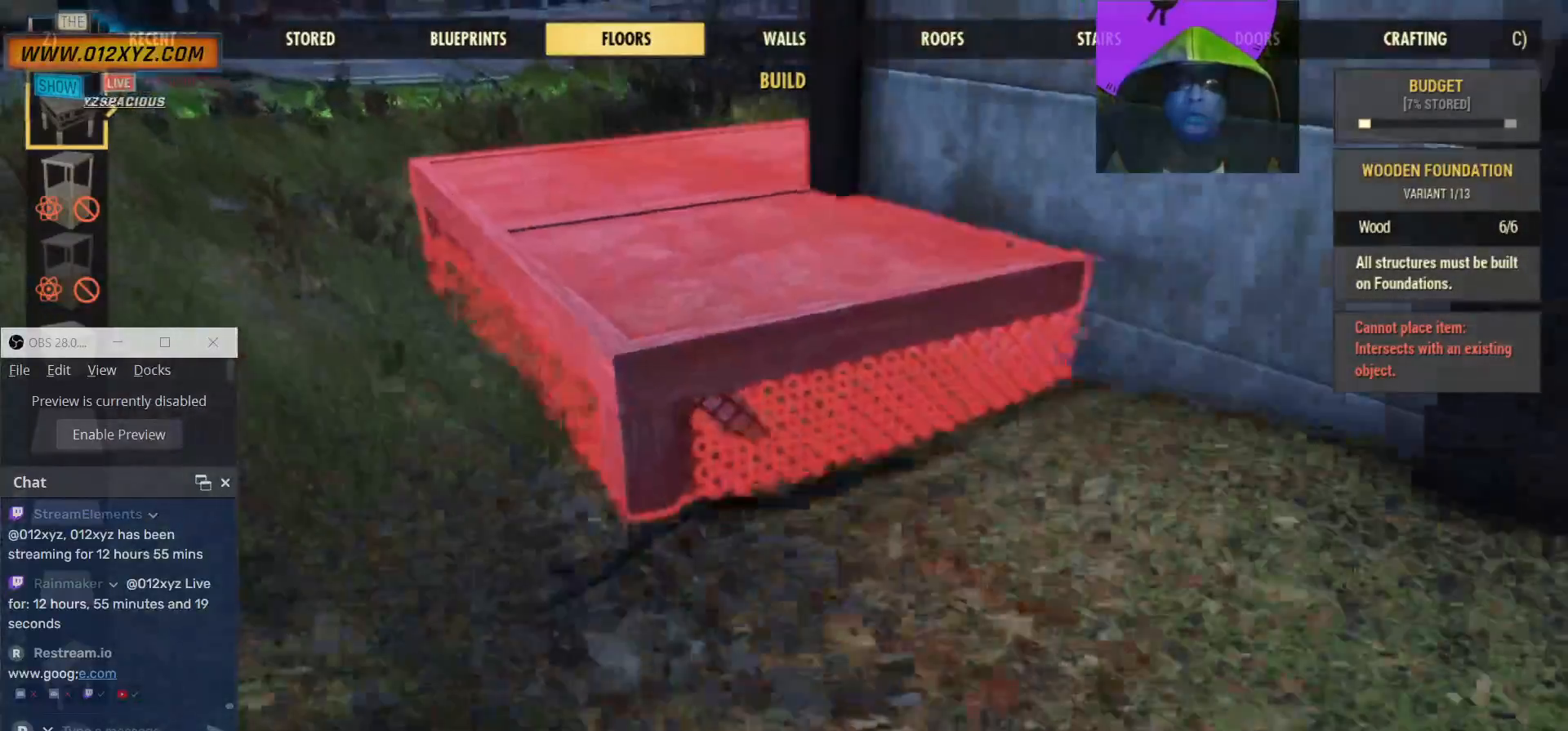
{"keys": ["a", "w"], "mouse": [], "events": []}
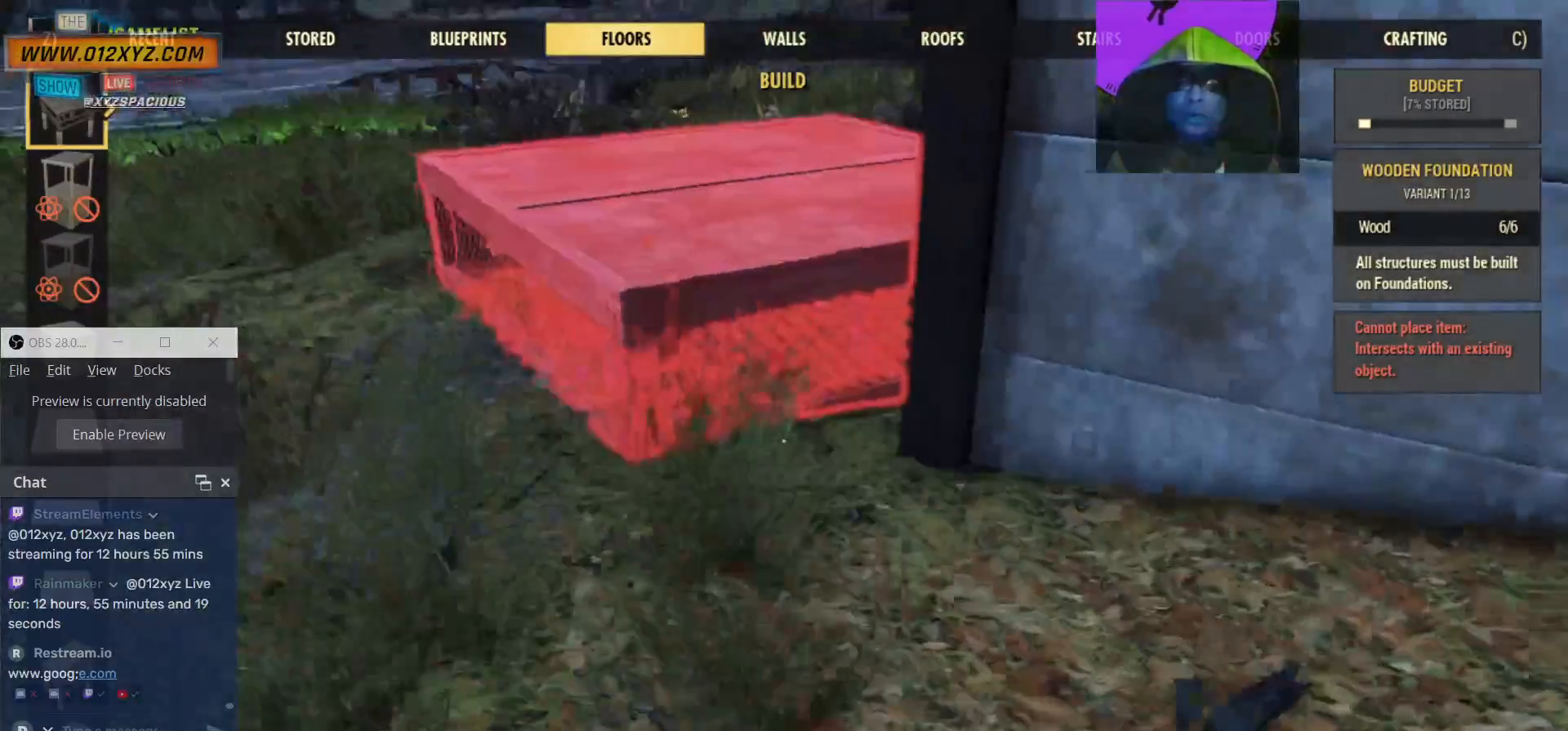
{"keys": [], "mouse": [], "events": [[167, "w", "up"], [300, "a", "up"]]}